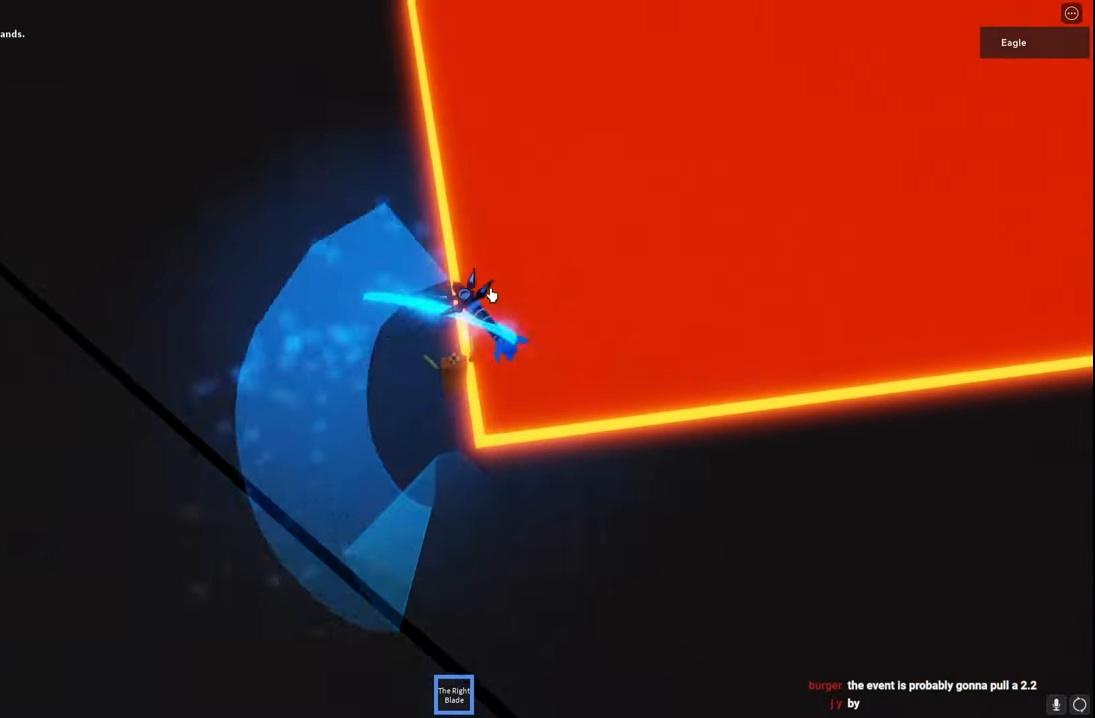
Gameplay with keyboard; each line is a JSON object with the keys held at the frame after it. "events" lists presses ("down") and releases ("up") of "a", "ctrl", "d", "e", "s", "shift", "space" and "w" between this image and that frame as [ms after this image, input, new state], when the widget could be followed in between. No other keys are recorded. Mouse input is not recorded. Not read: q.
{"keys": ["space", "w"], "events": []}
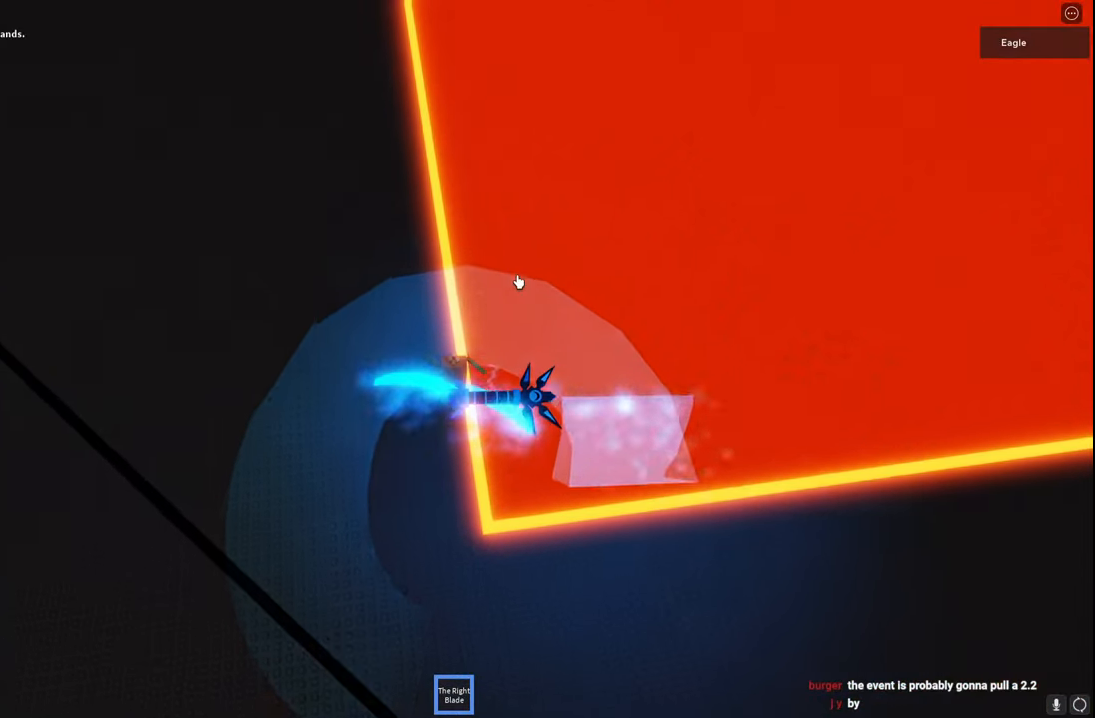
{"keys": ["space", "w"], "events": []}
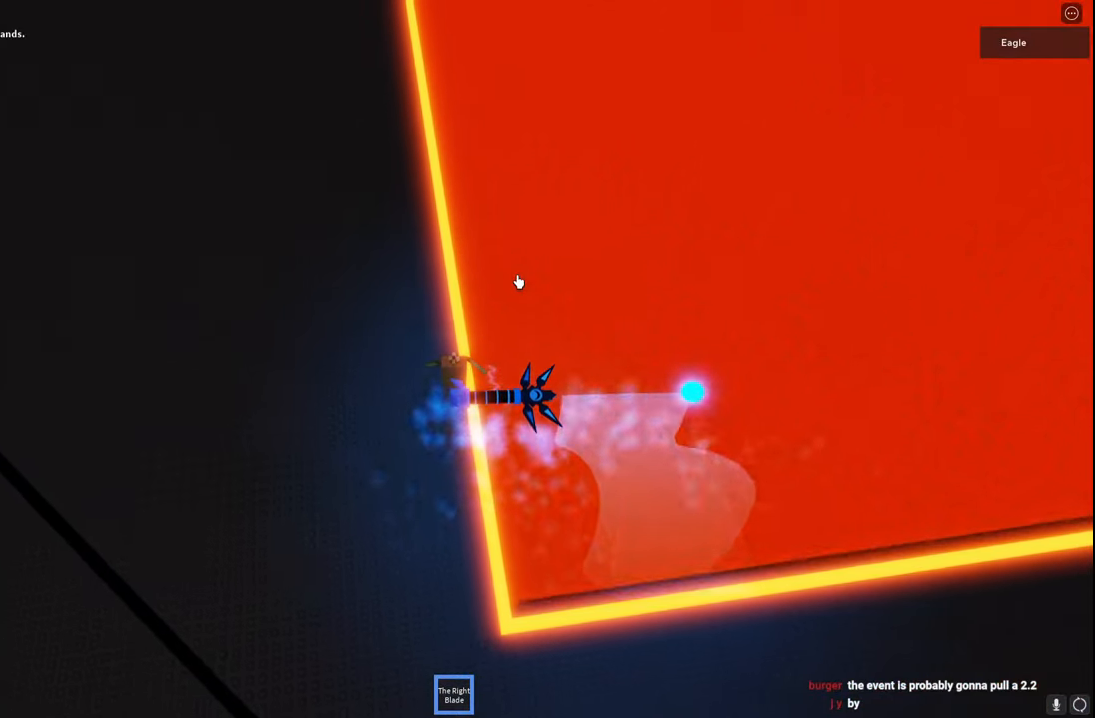
{"keys": ["space", "w"], "events": []}
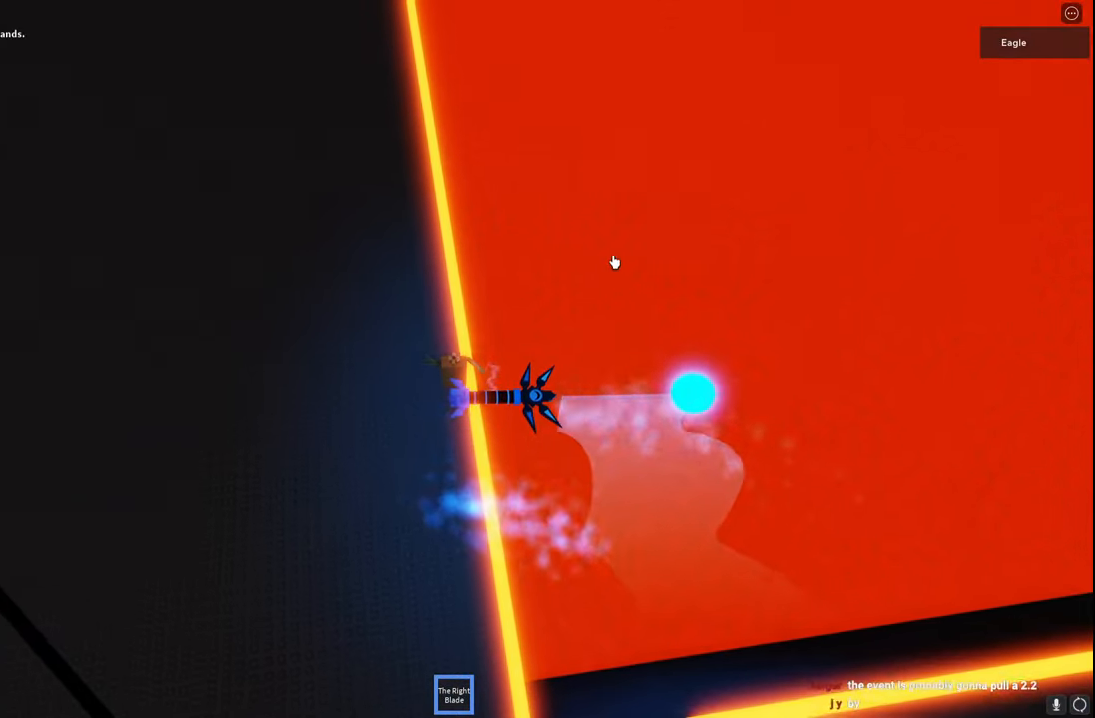
{"keys": ["space", "w"], "events": []}
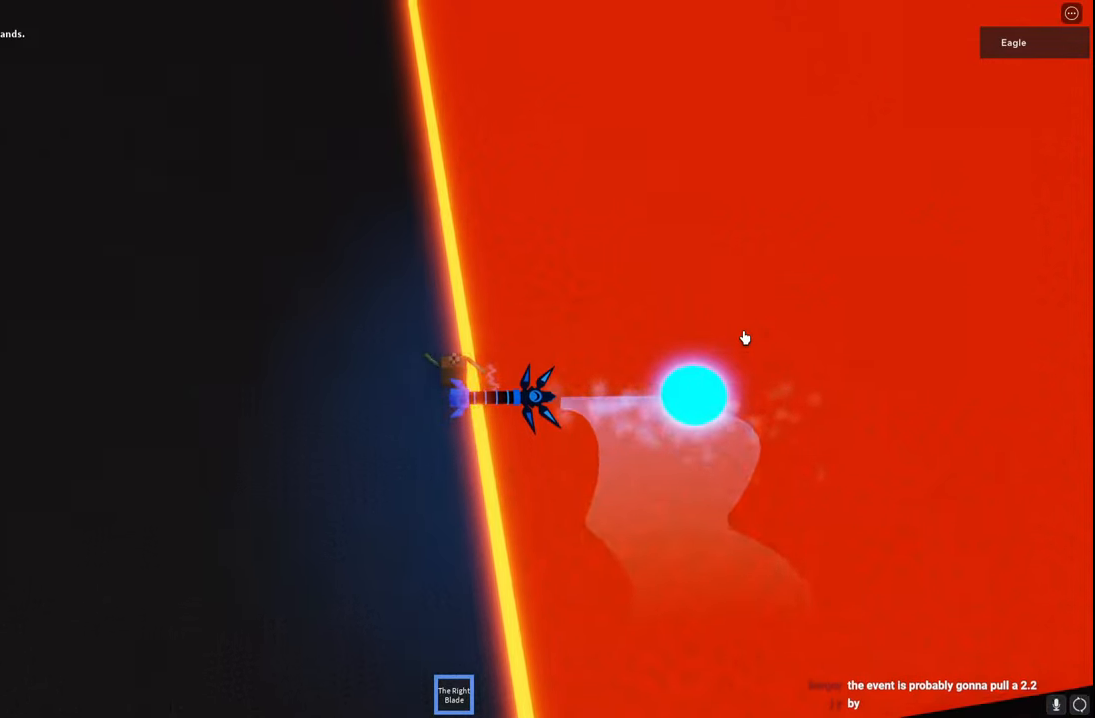
{"keys": ["space", "w"], "events": []}
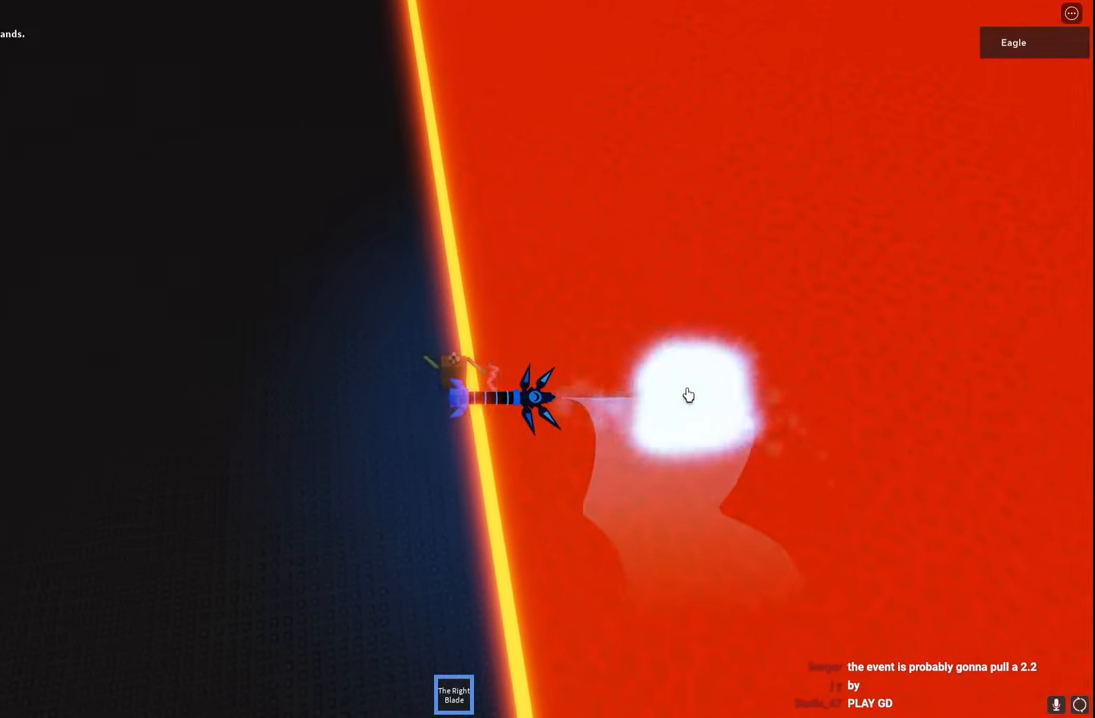
{"keys": ["space", "w"], "events": []}
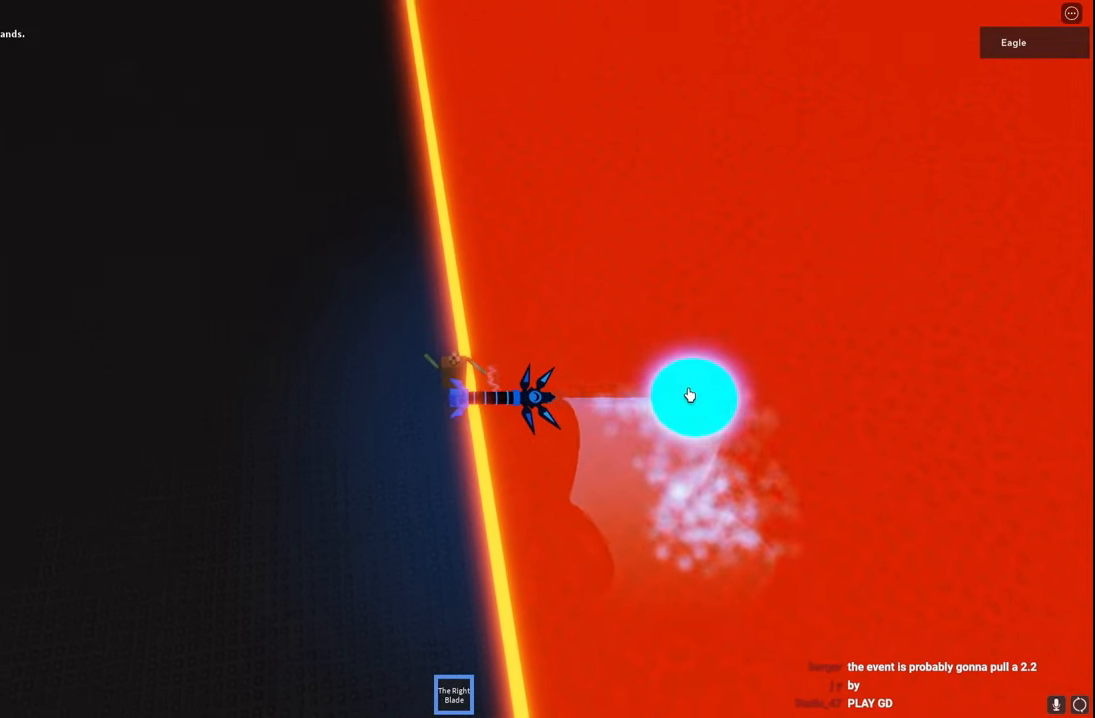
{"keys": ["space", "w"], "events": []}
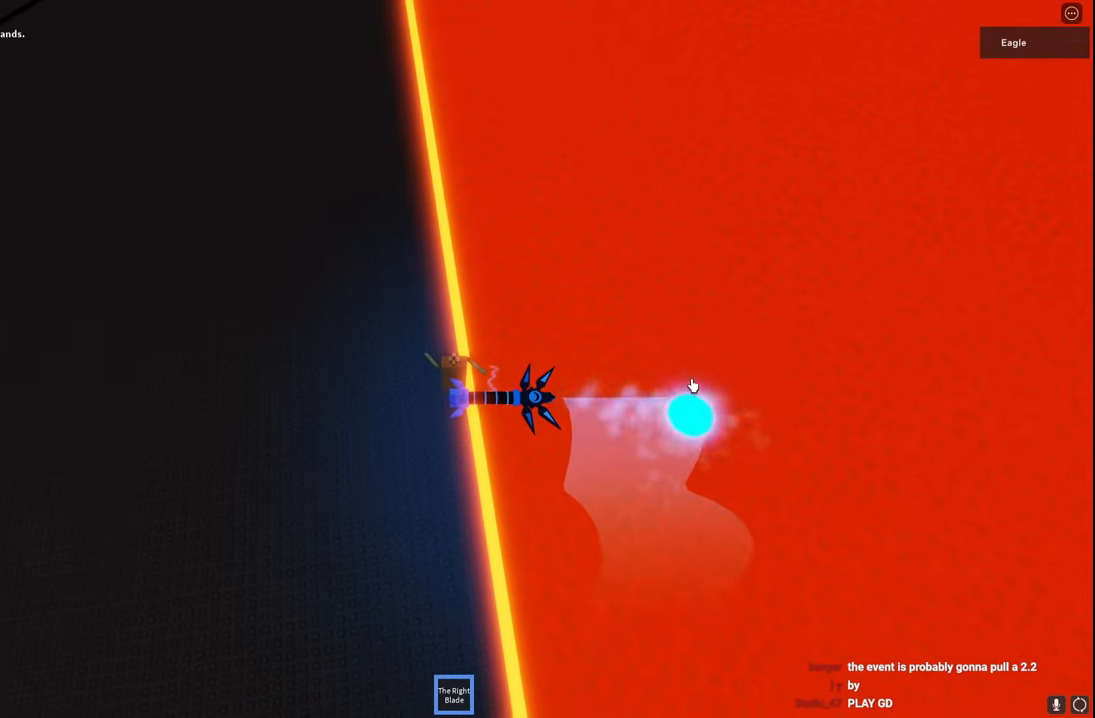
{"keys": ["space", "w"], "events": []}
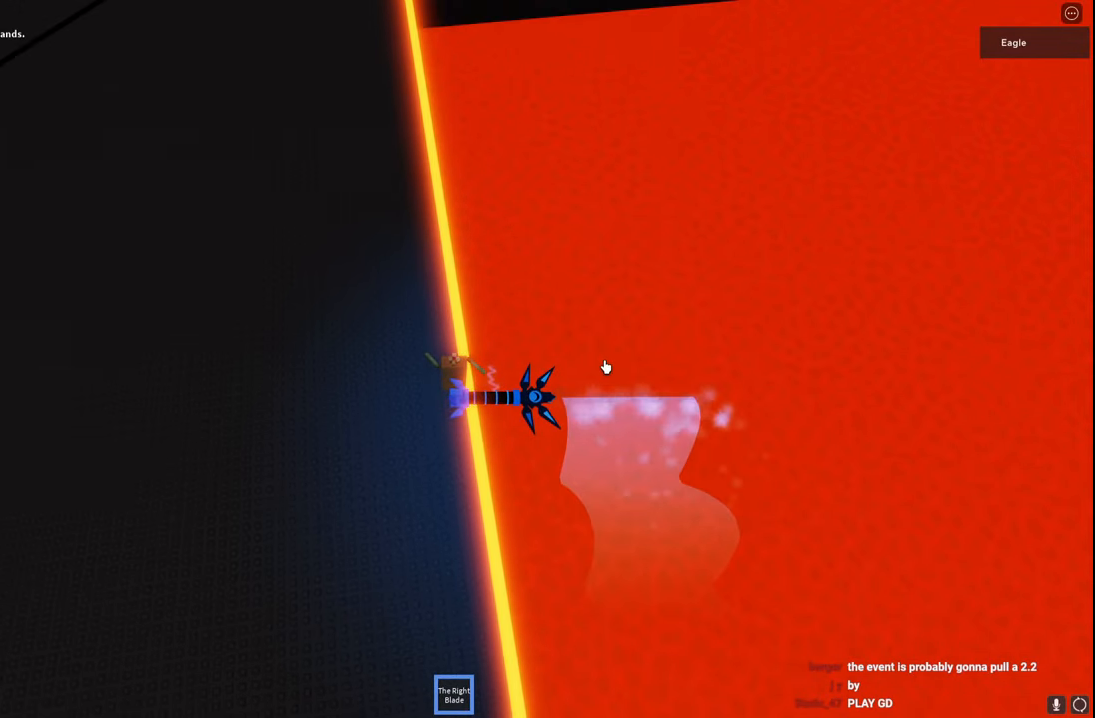
{"keys": ["a", "space"], "events": [[284, "a", "down"], [300, "w", "up"]]}
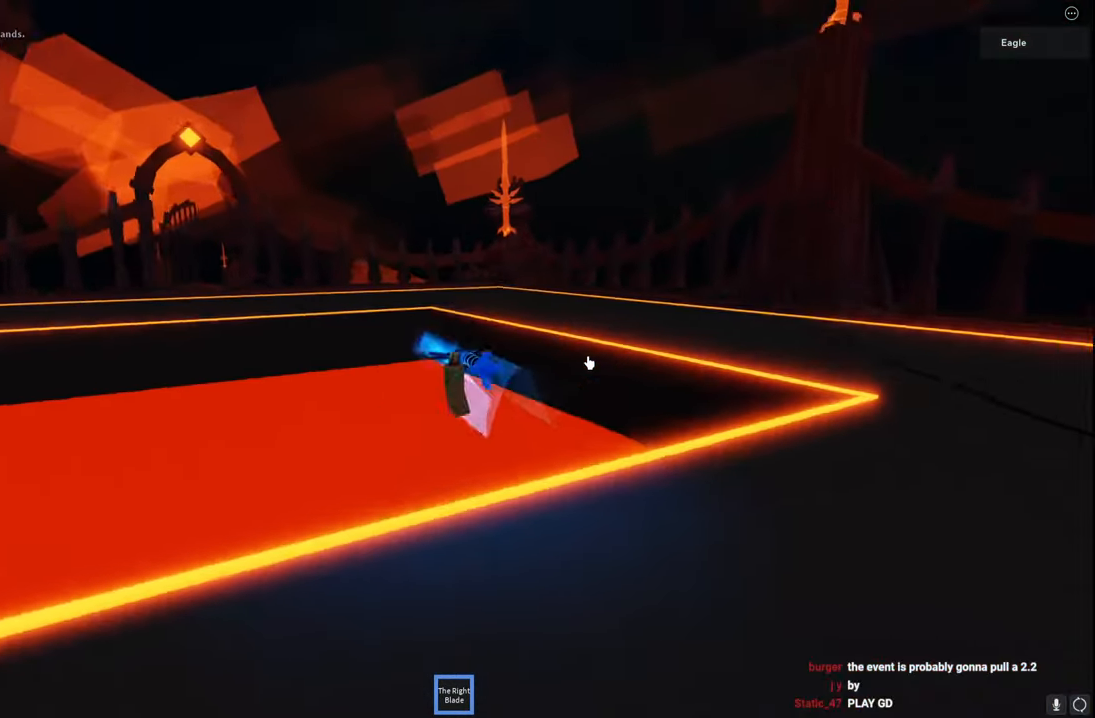
{"keys": ["s", "space"], "events": [[50, "s", "down"], [167, "a", "up"], [167, "d", "down"], [250, "ctrl", "down"], [250, "d", "up"], [300, "ctrl", "up"]]}
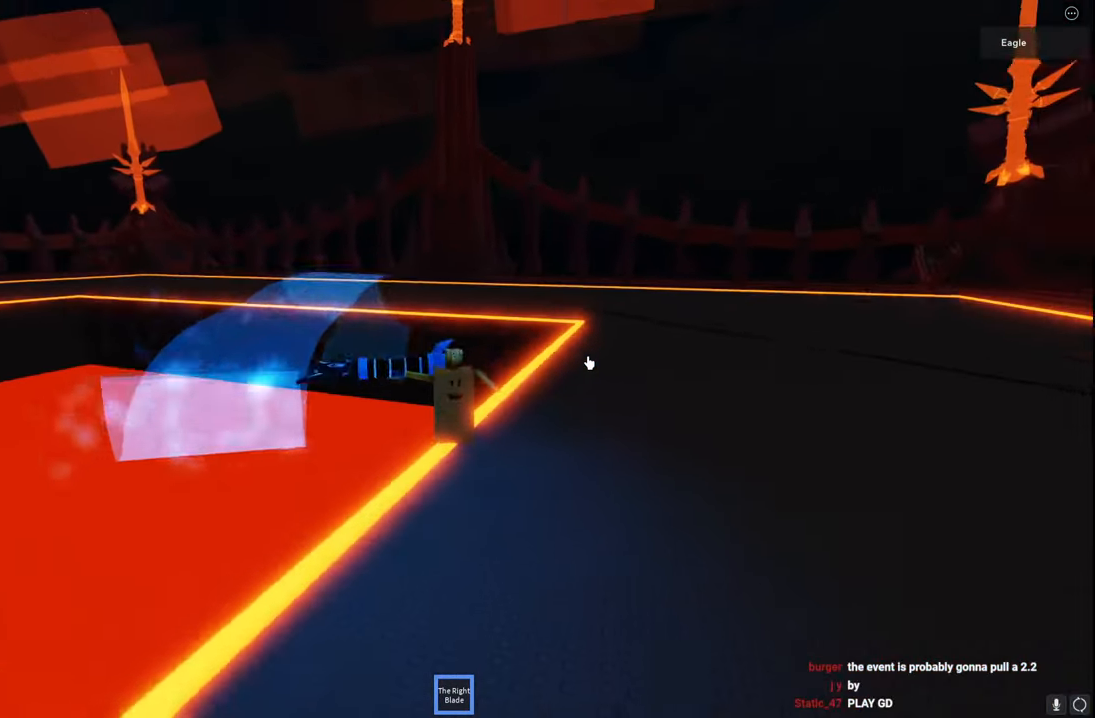
{"keys": ["s", "space"], "events": [[434, "a", "down"], [434, "e", "down"], [434, "w", "down"], [467, "w", "up"], [484, "a", "up"], [484, "e", "up"]]}
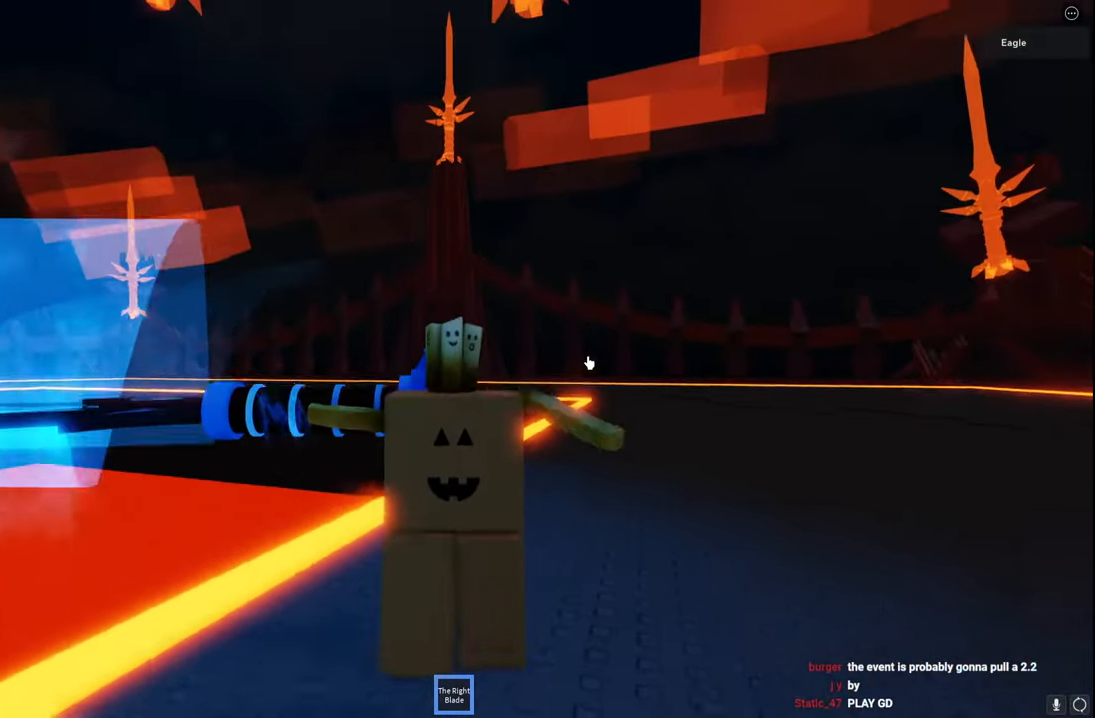
{"keys": ["s", "space"], "events": [[484, "d", "down"], [500, "d", "up"]]}
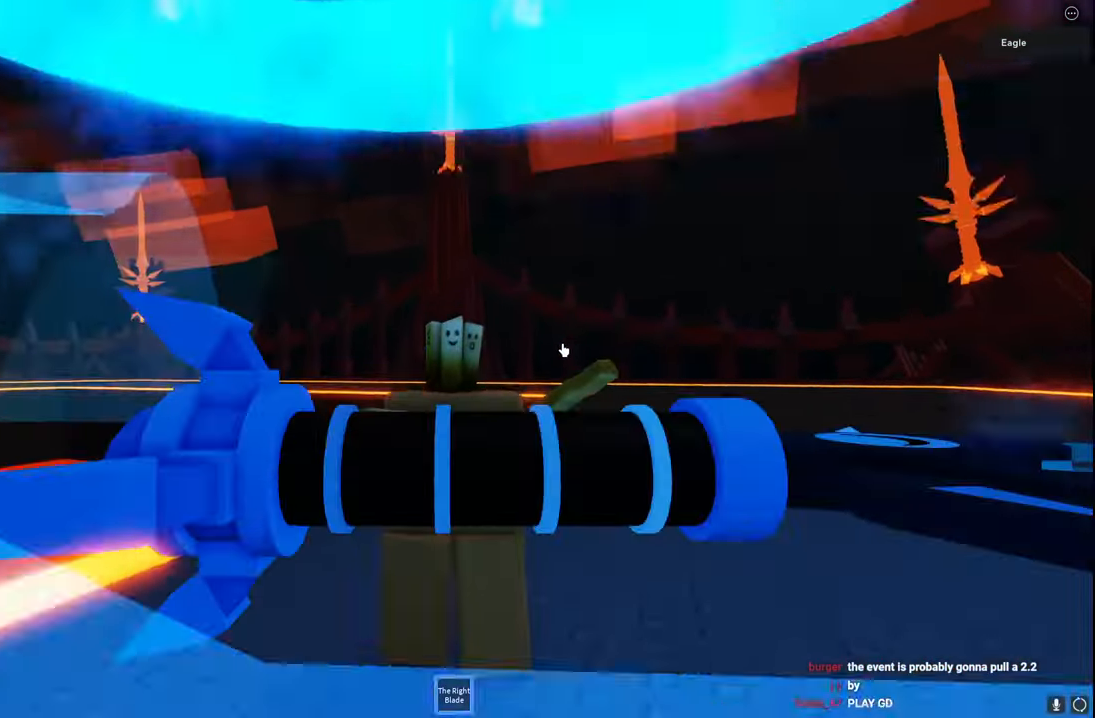
{"keys": ["s", "space"], "events": []}
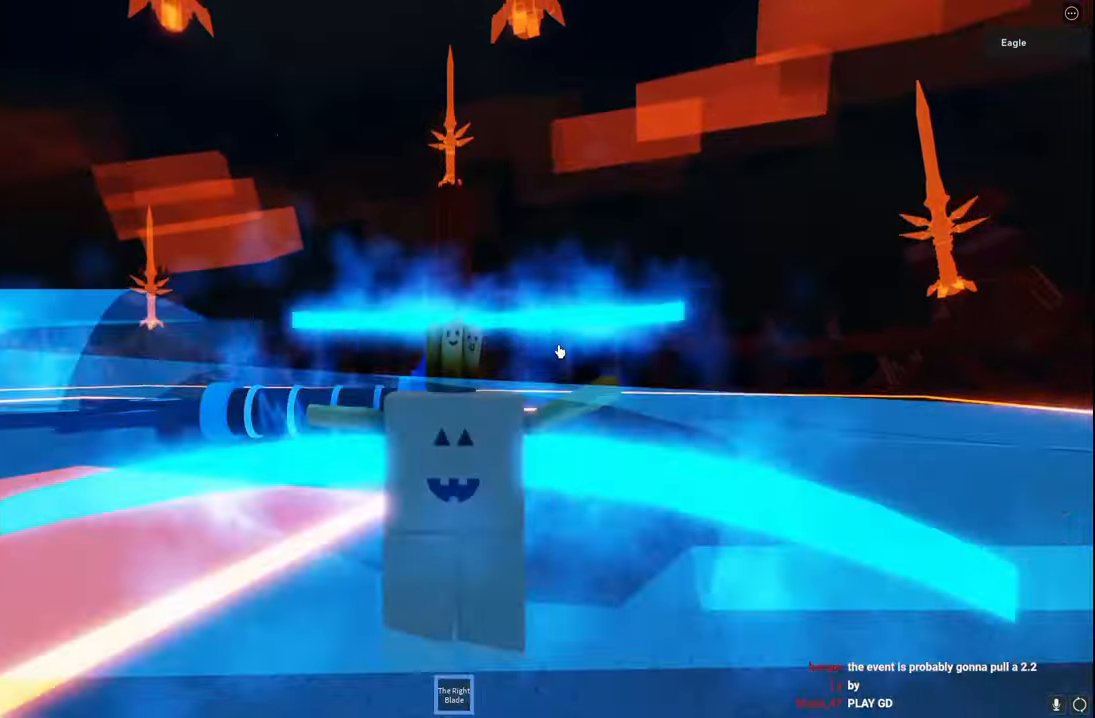
{"keys": ["s", "space"], "events": []}
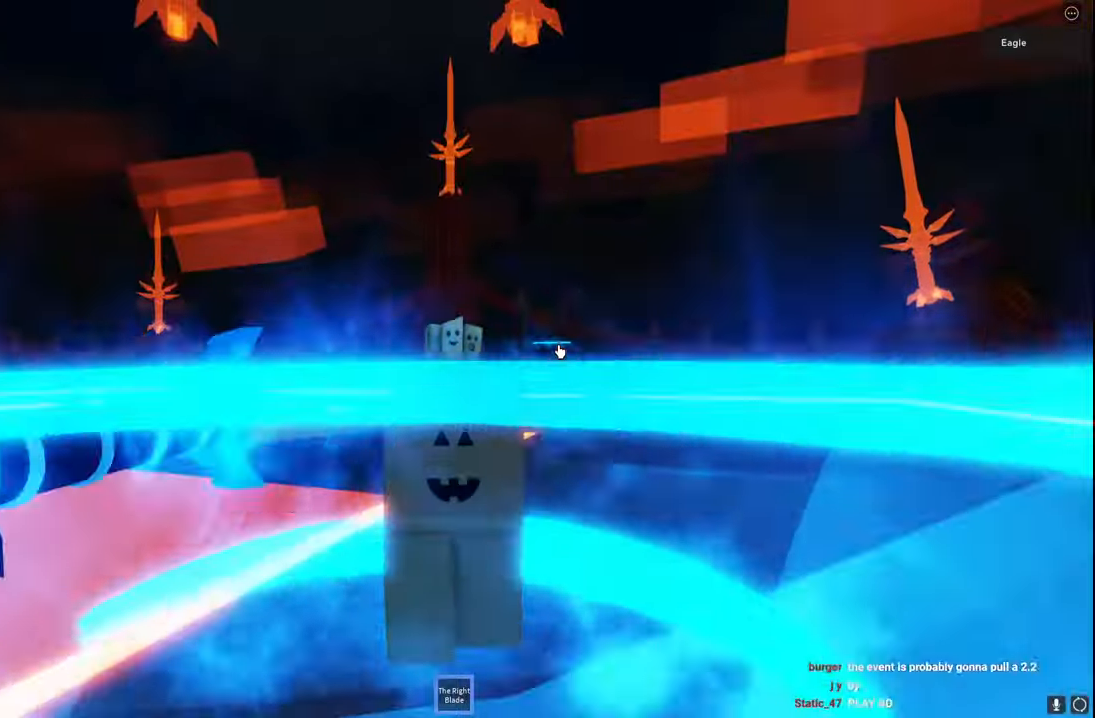
{"keys": ["s", "space"], "events": []}
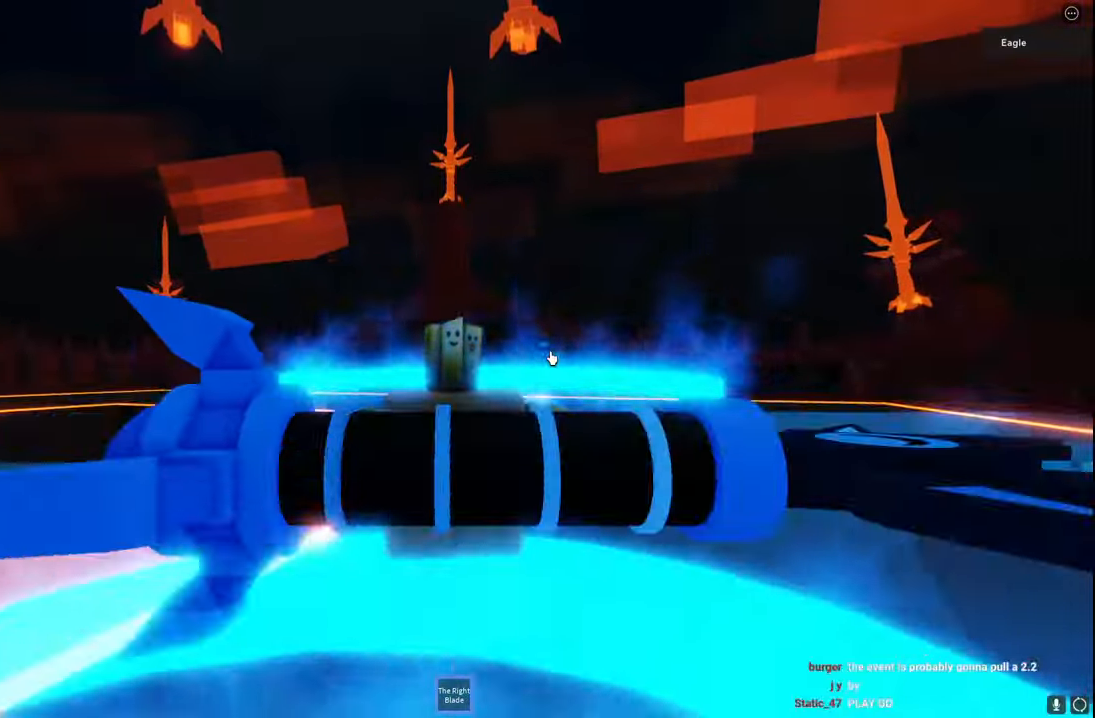
{"keys": ["s", "space"], "events": []}
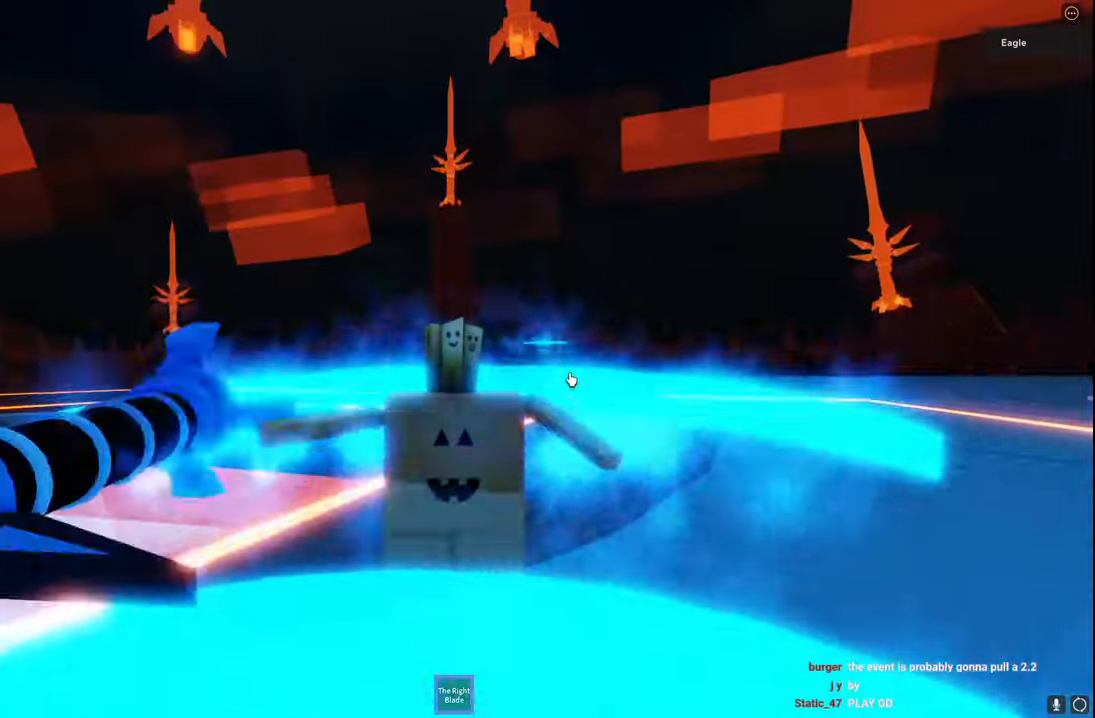
{"keys": ["s", "space"], "events": []}
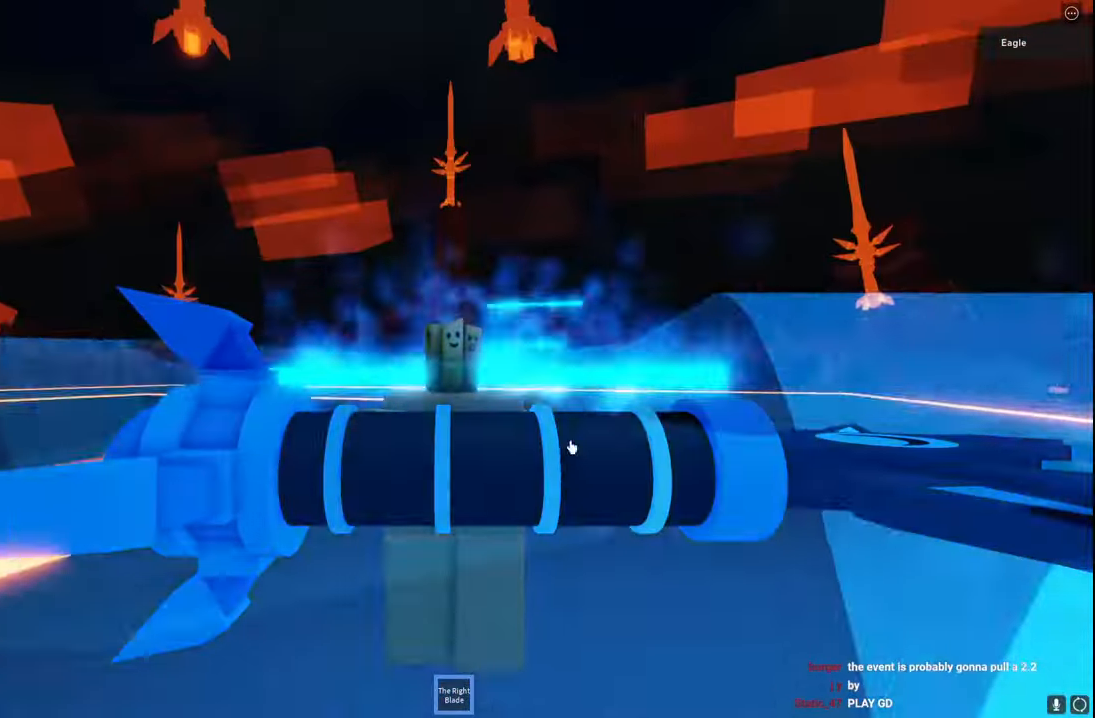
{"keys": ["s", "space"], "events": []}
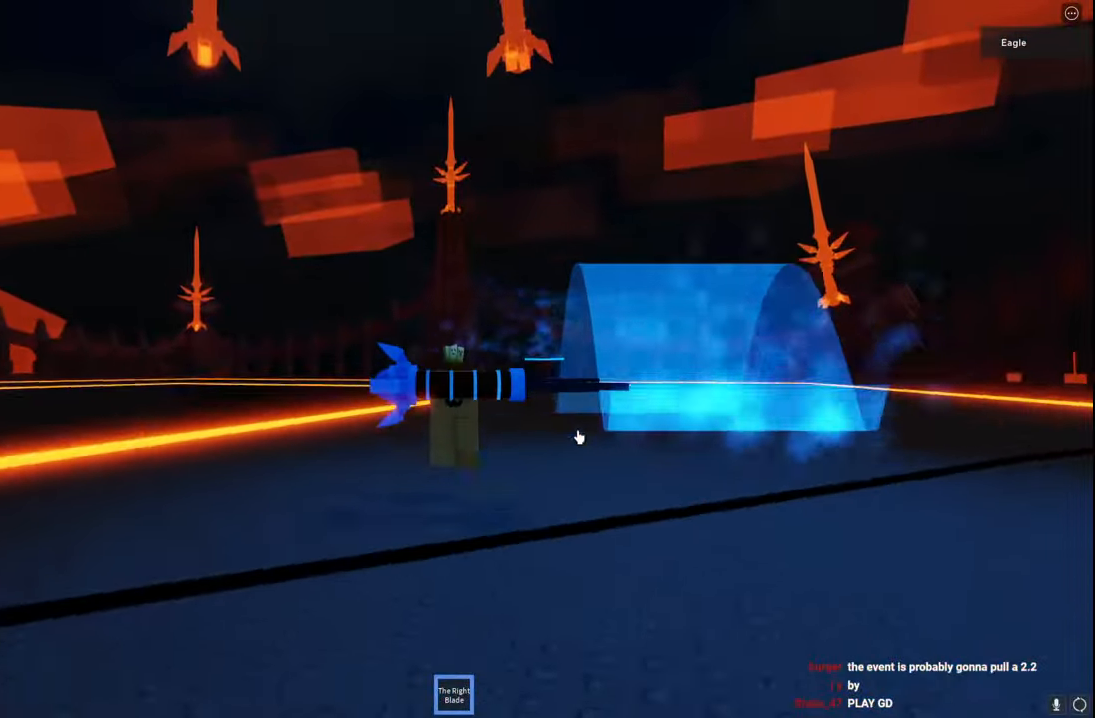
{"keys": ["s", "space"], "events": []}
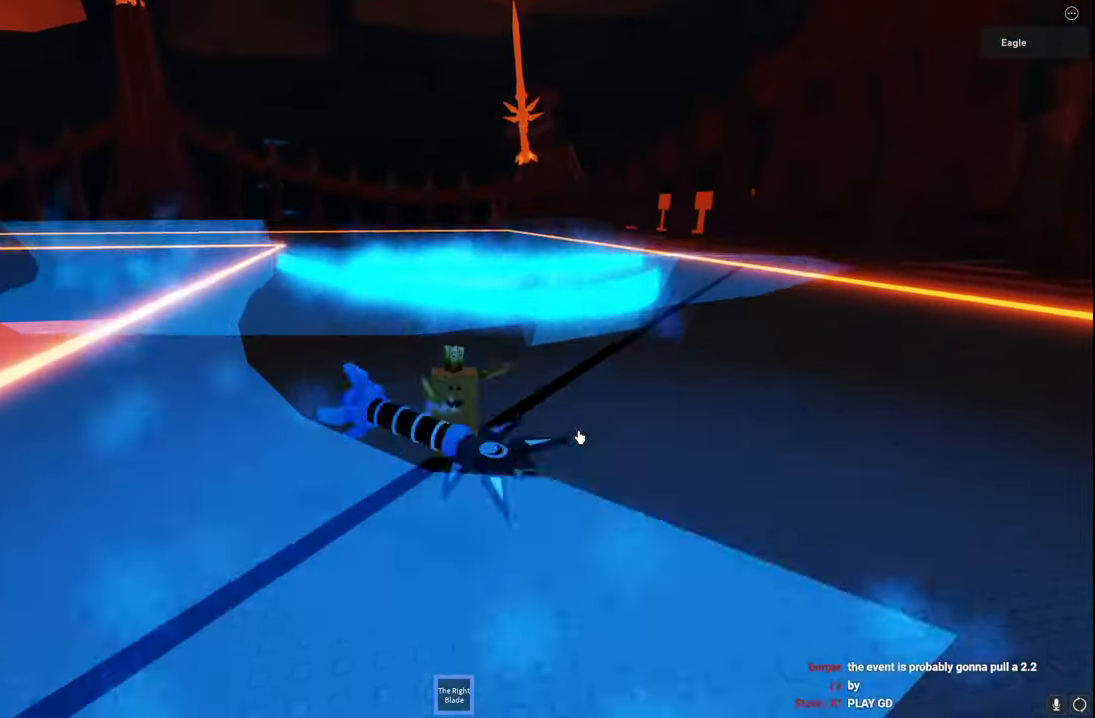
{"keys": ["s", "space"], "events": []}
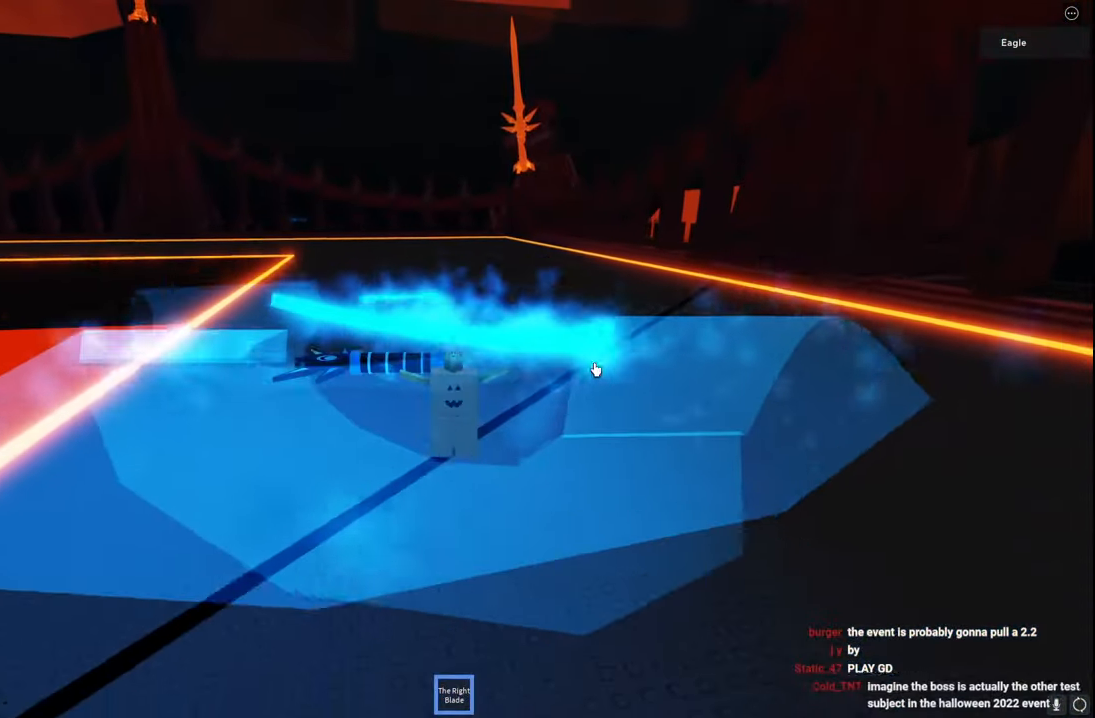
{"keys": ["s", "space"], "events": []}
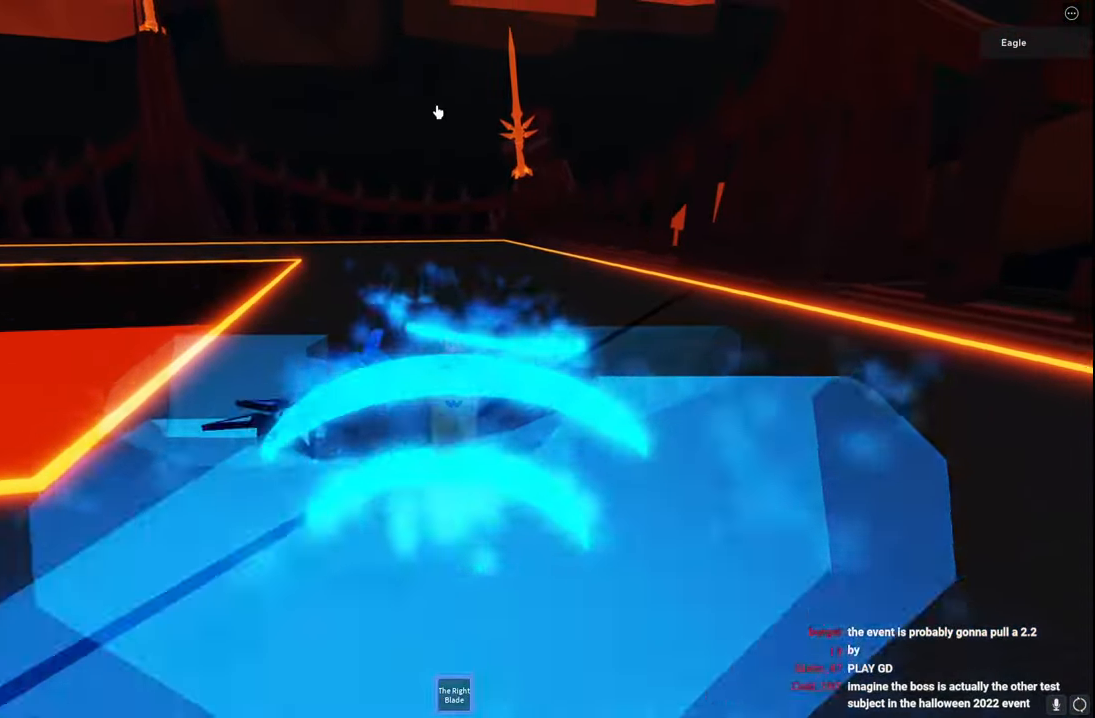
{"keys": ["s", "space"], "events": []}
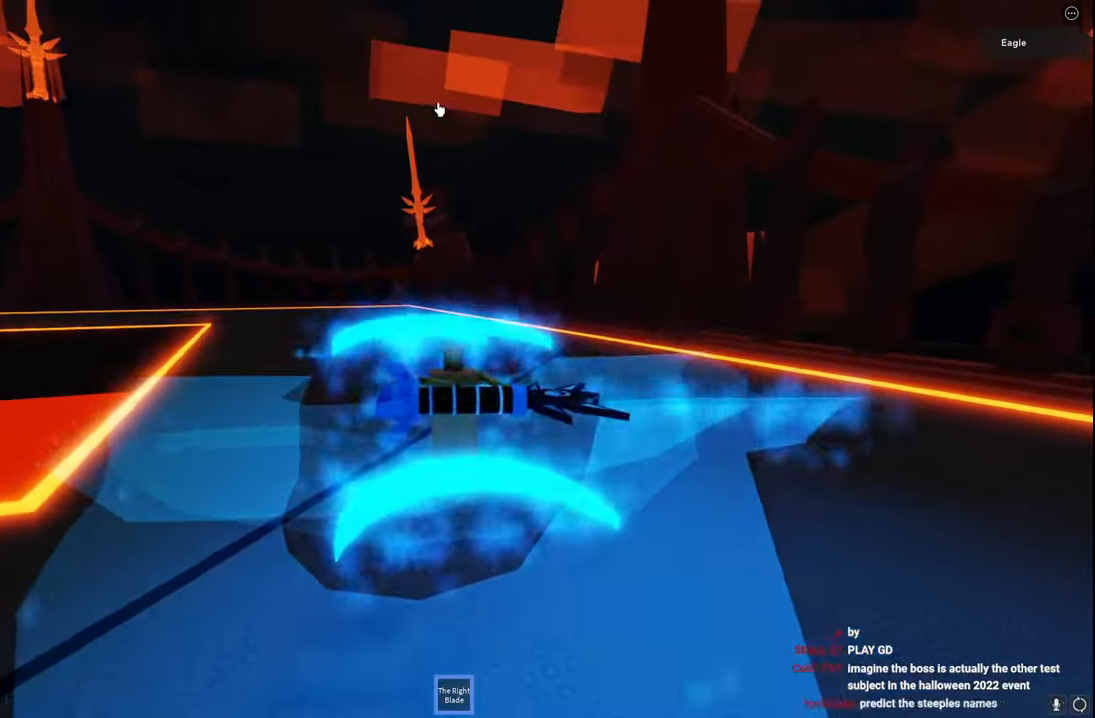
{"keys": ["s", "space"], "events": []}
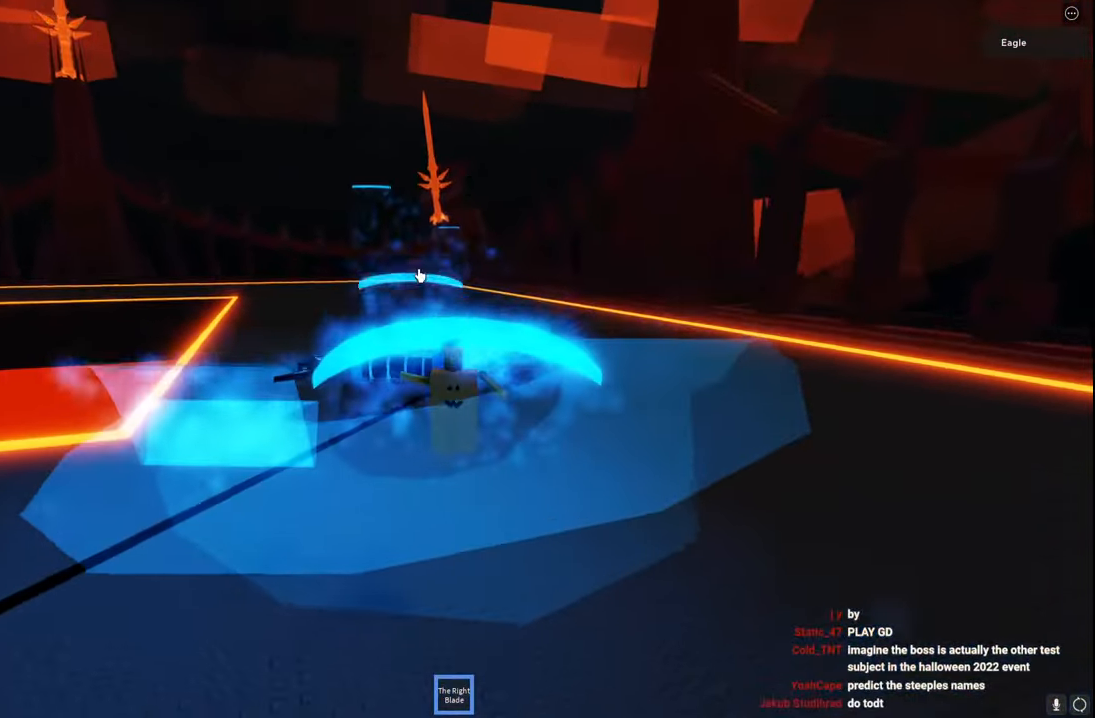
{"keys": ["a", "s", "space"], "events": [[67, "a", "down"]]}
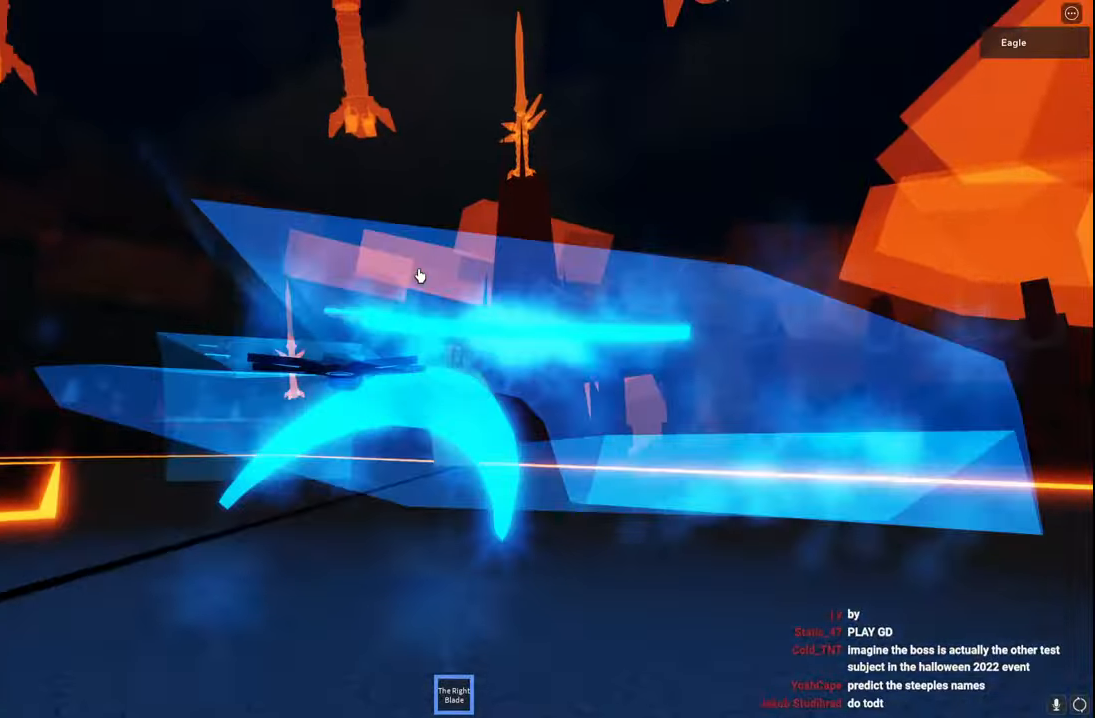
{"keys": ["a", "s", "space"], "events": []}
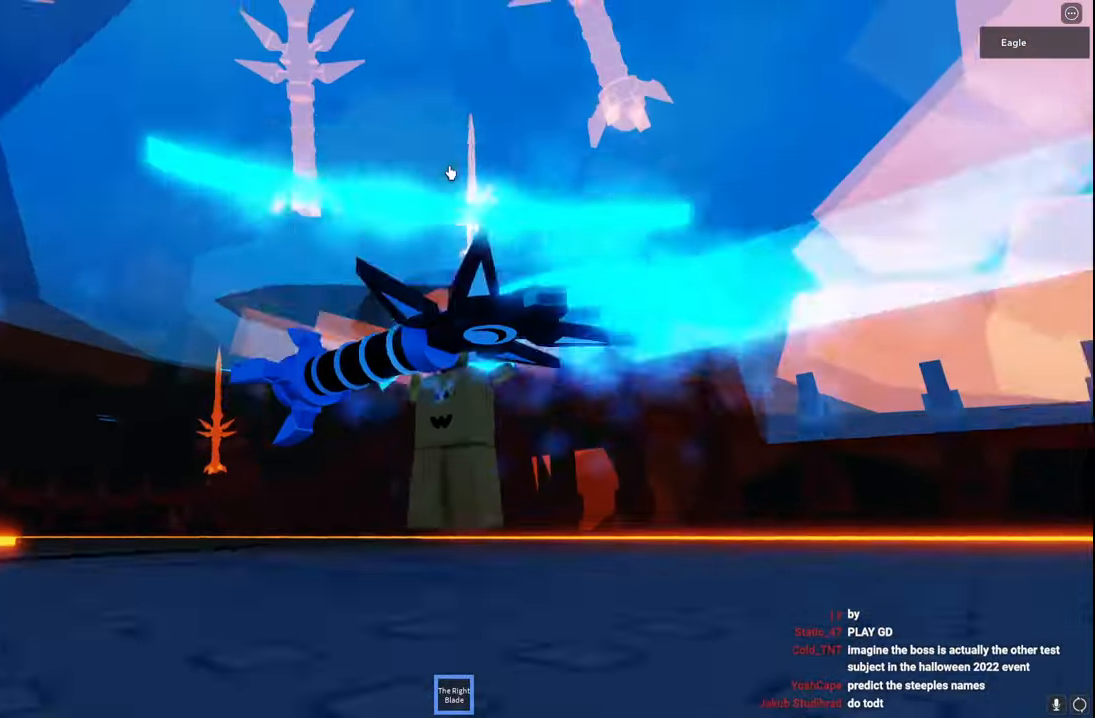
{"keys": ["a", "s", "space"], "events": [[184, "w", "down"], [300, "w", "up"]]}
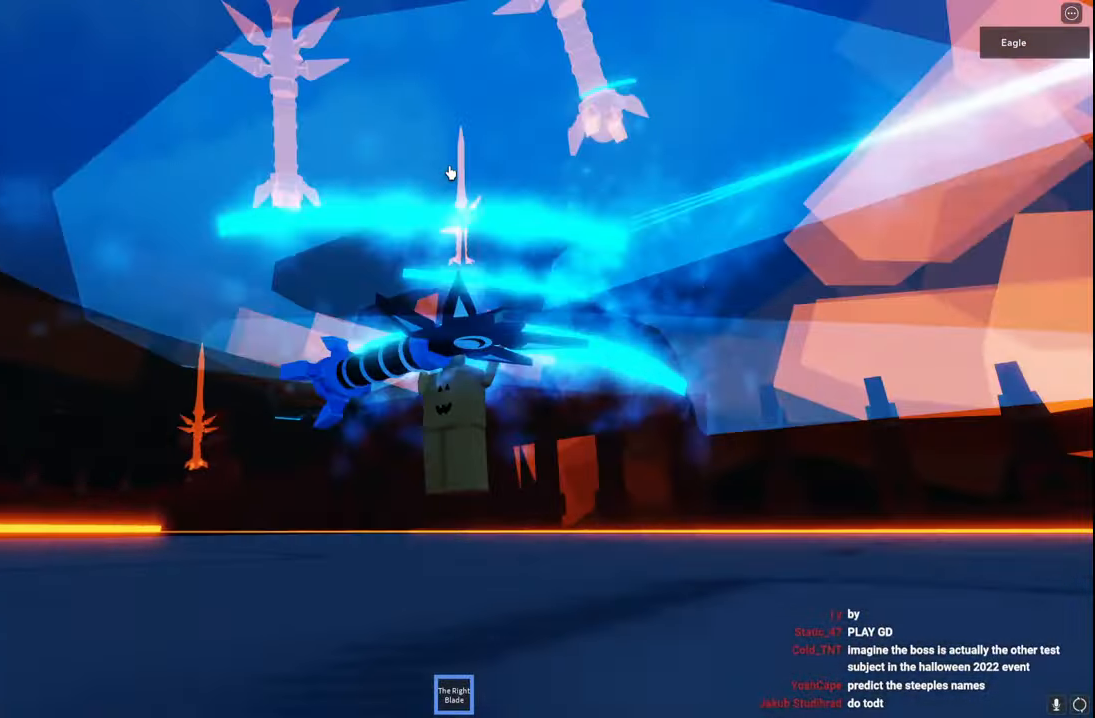
{"keys": ["s", "space"], "events": [[50, "a", "up"], [250, "a", "down"], [434, "a", "up"]]}
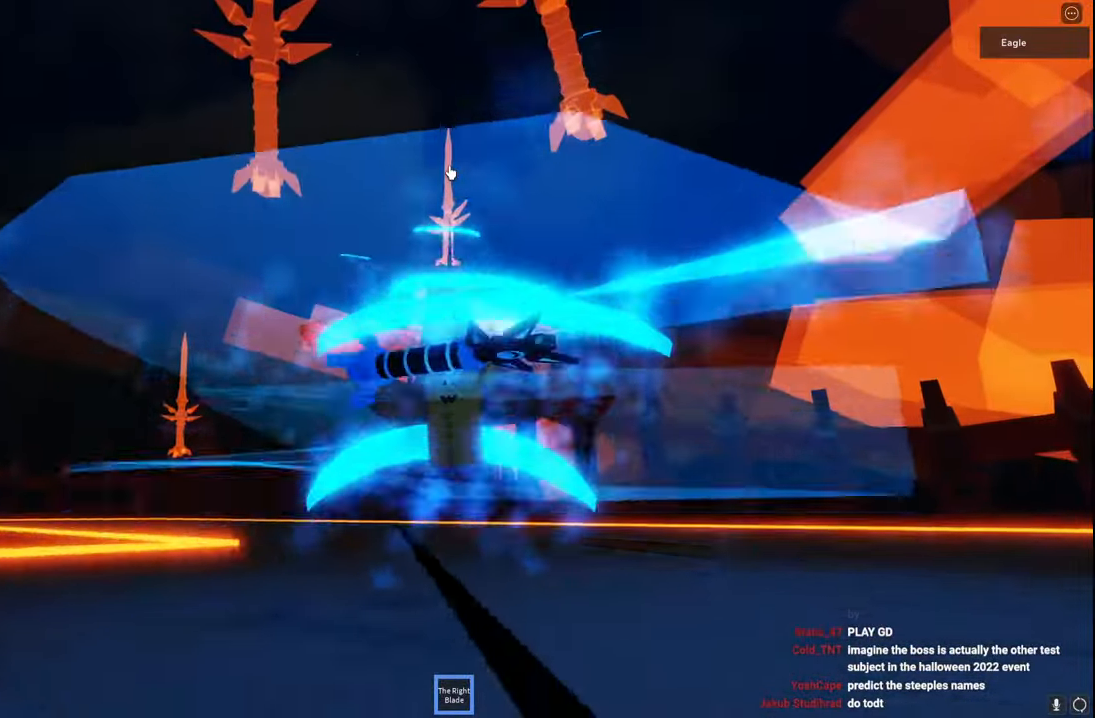
{"keys": ["s"], "events": [[234, "a", "down"], [417, "a", "up"], [434, "space", "up"]]}
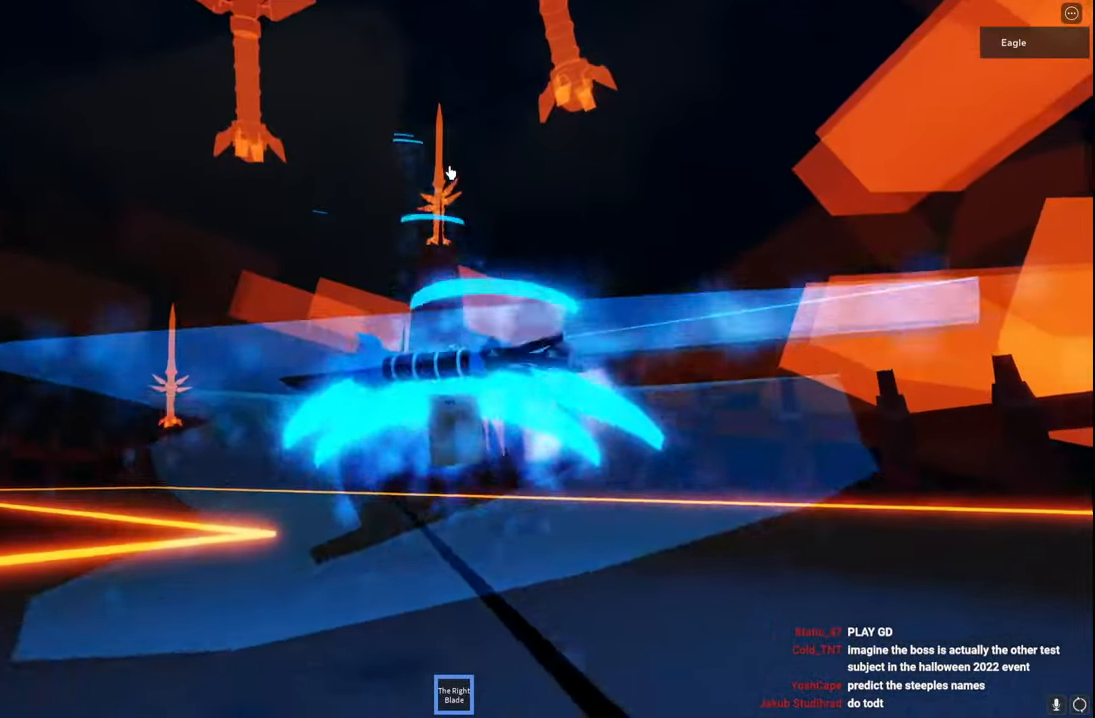
{"keys": ["s"], "events": []}
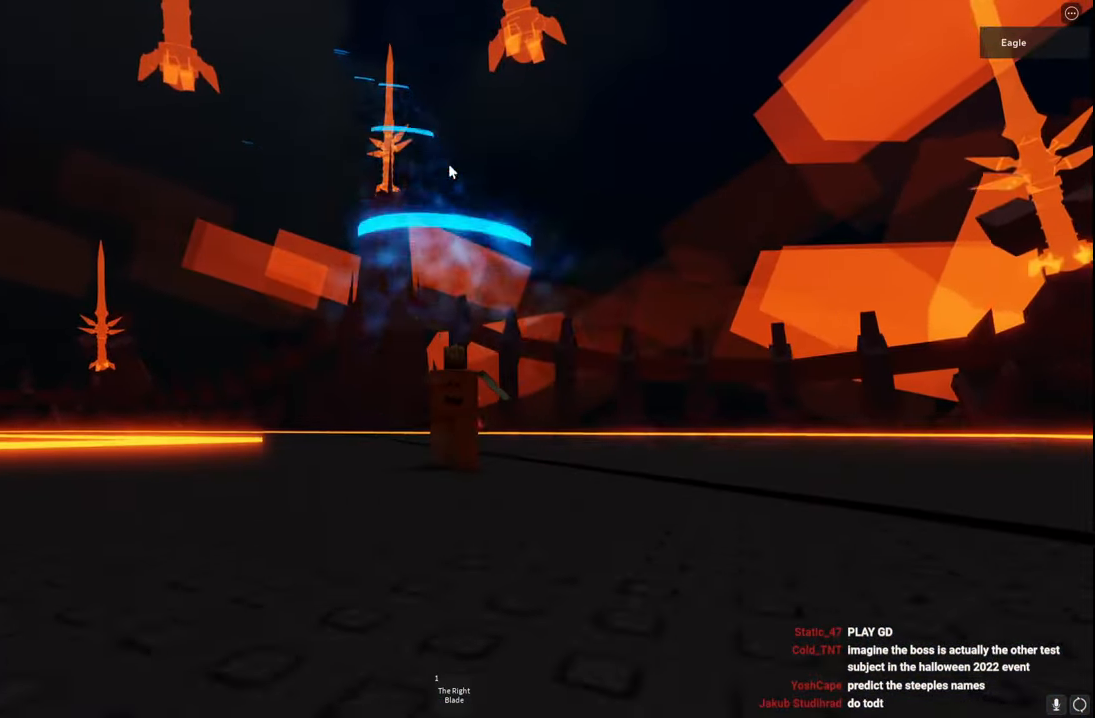
{"keys": ["s"], "events": []}
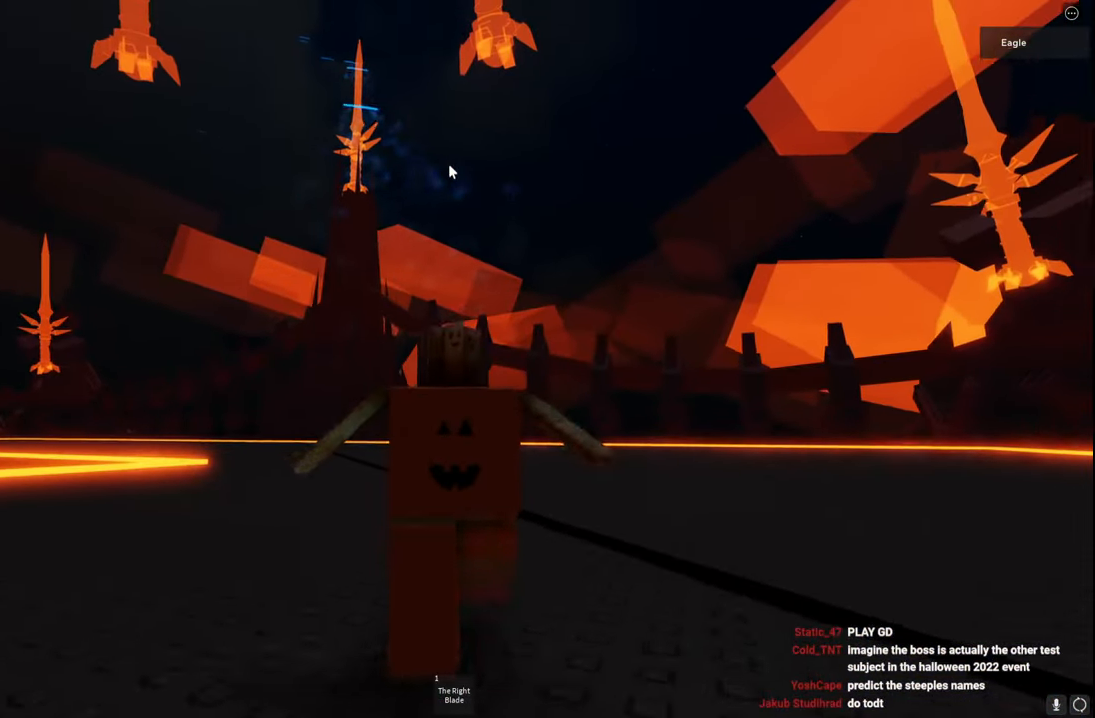
{"keys": ["s"], "events": []}